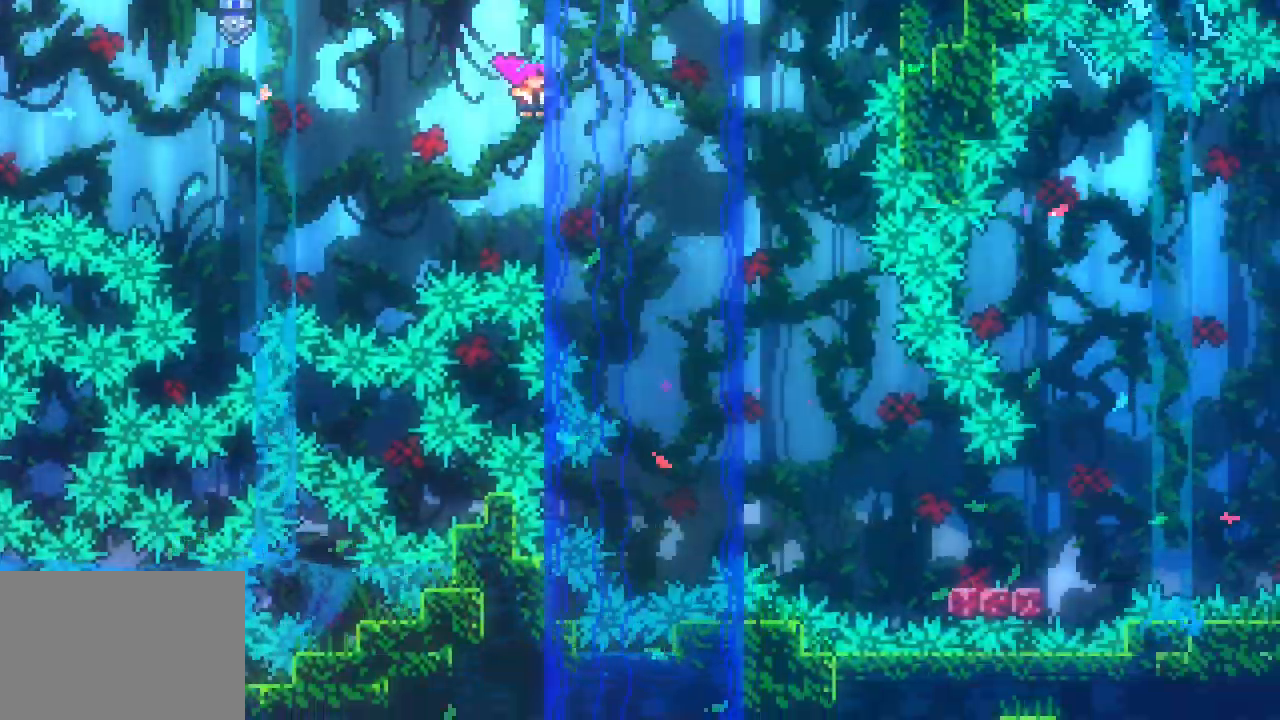
Gameplay with keyboard; each line is a JSON object with the keys held at the frame after it. "events" lists presses ("down") and releases ("up") of "dash", "demo", "down", "jump", "jump2", "jump3", "left", "right" and "up" between this image and that frame as [ms after this image, input, new state], when the widget could be followed in between. No other keys are recorded. Mouse input is not recorded. Key names are as the overlay labels them; some are game actions (e.g. jump) rather than physical keys. Not read: grab other_keys.
{"keys": ["right"]}
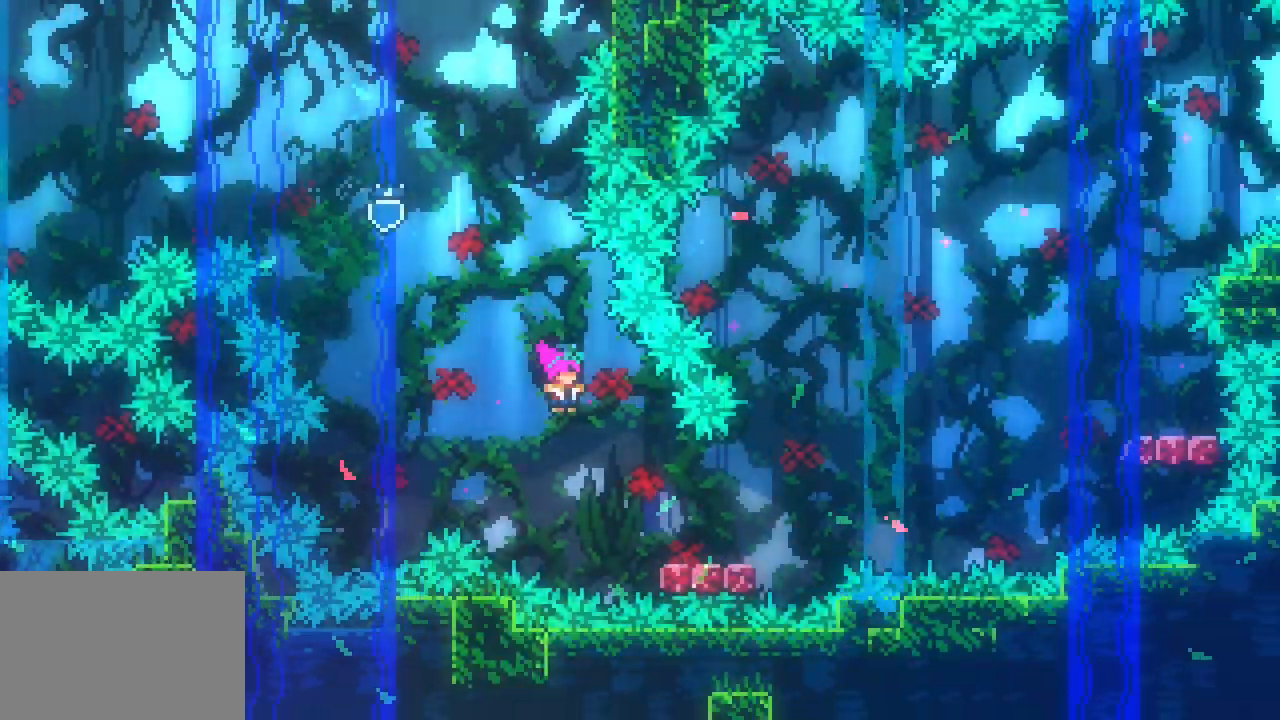
{"keys": ["jump3", "right"], "events": [[167, "dash", "down"], [167, "down", "down"], [250, "dash", "up"], [350, "jump3", "down"], [450, "down", "up"]]}
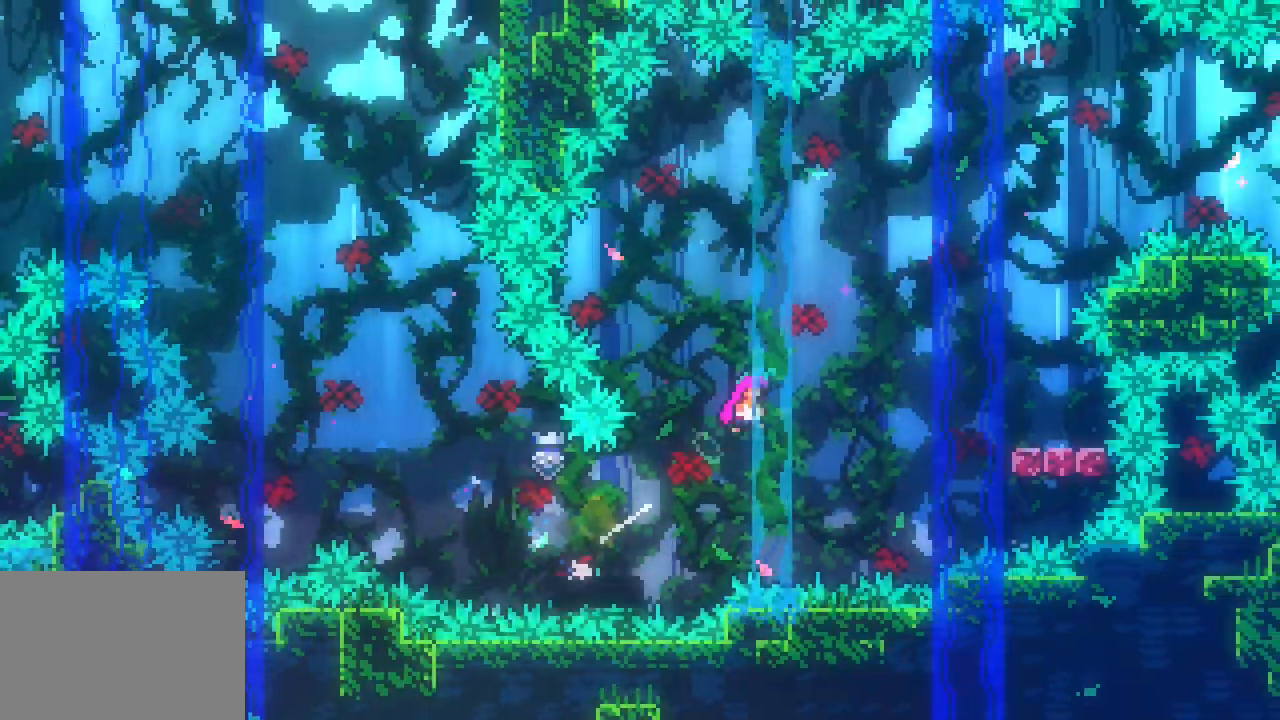
{"keys": ["down", "right"]}
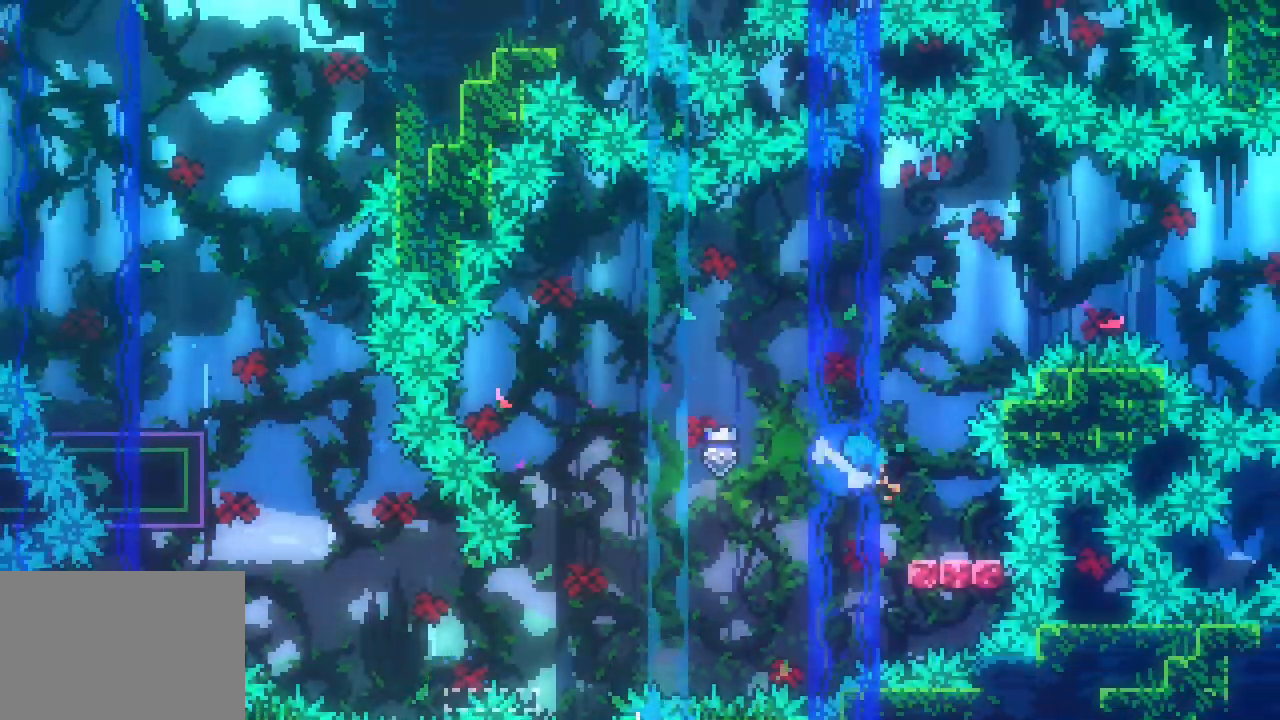
{"keys": ["jump3", "left"], "events": [[50, "down", "up"], [50, "left", "down"], [100, "jump3", "down"], [100, "right", "up"]]}
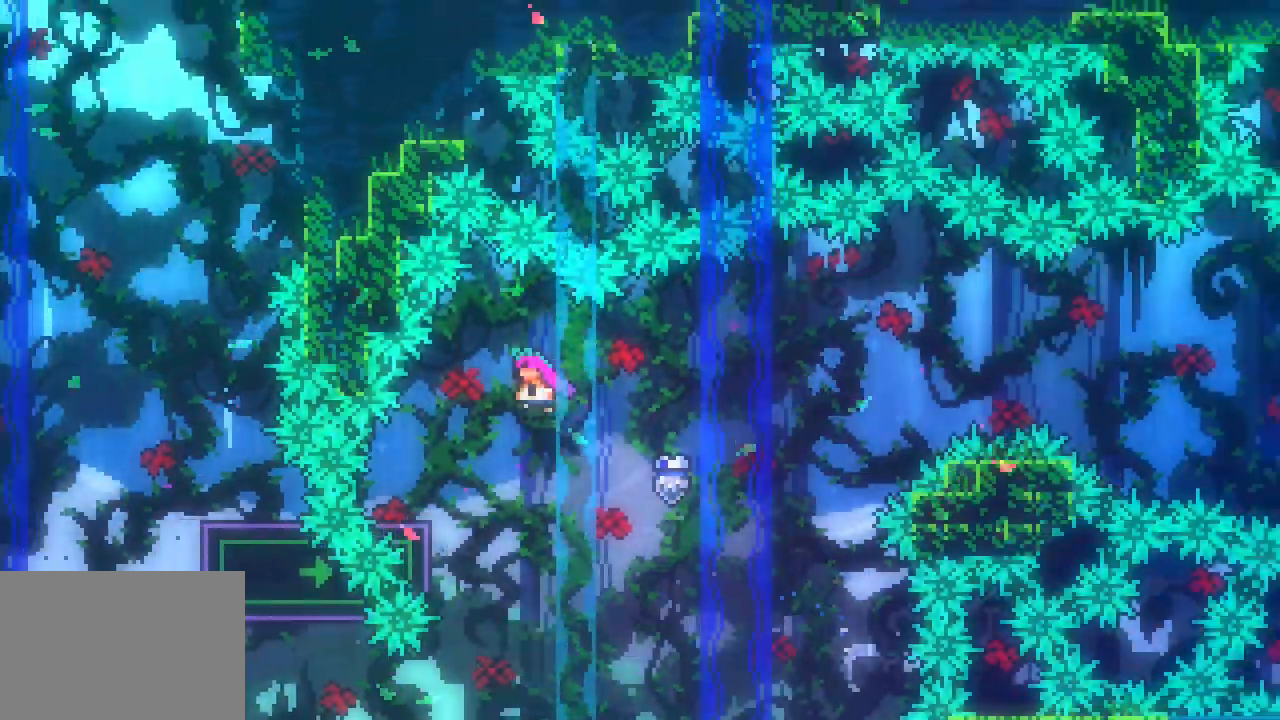
{"keys": ["jump3", "right"], "events": [[17, "jump3", "up"], [17, "right", "down"], [50, "down", "down"], [67, "dash", "down"], [167, "dash", "up"], [250, "down", "up"], [250, "jump3", "down"], [250, "left", "up"]]}
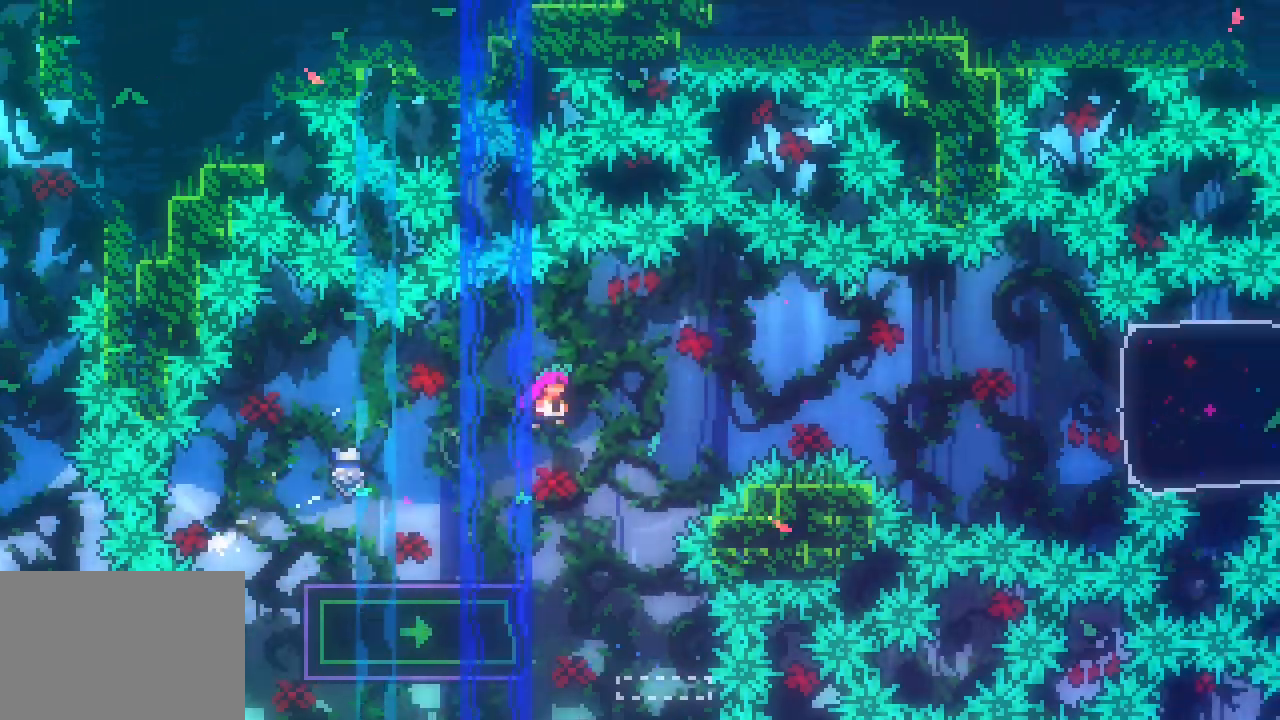
{"keys": ["dash", "jump2", "right"]}